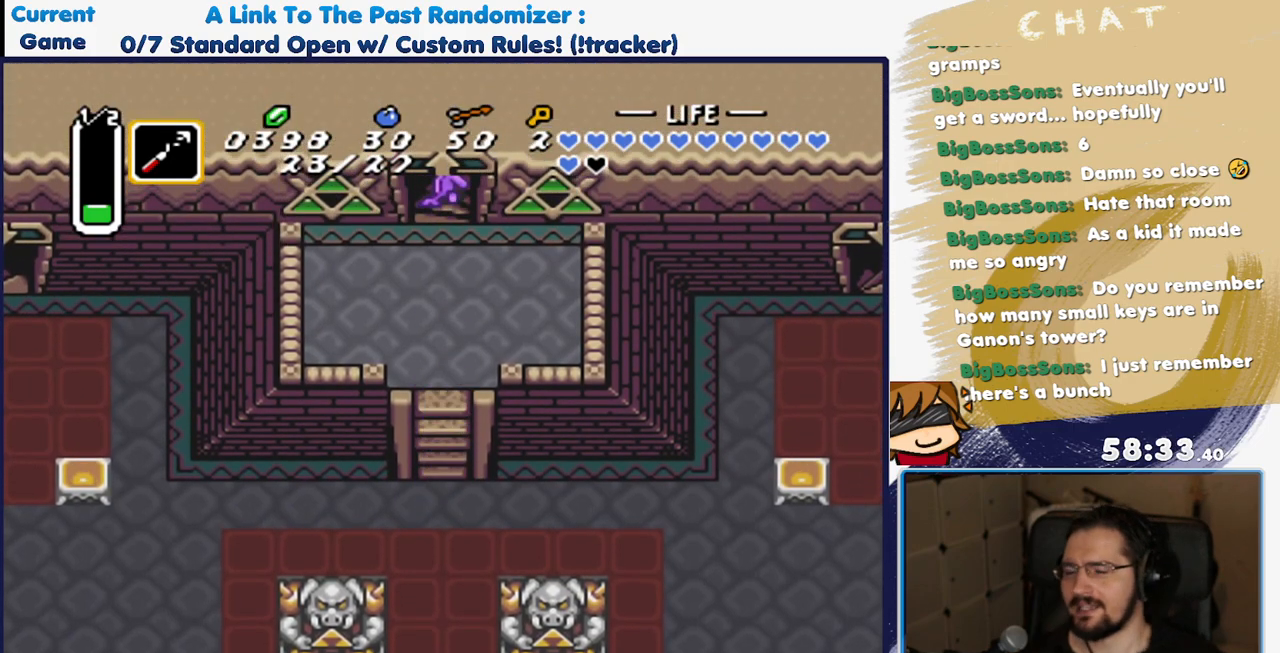
Gameplay with a controller (Nintendo layout); each line is a JSON object with the inputs held at the frame after it. "events" lists button and stick changes between this image and that frame as [ms after this image, input, new state], when the widget could be followed in between. Not read: L3 R3.
{"buttons": [], "events": []}
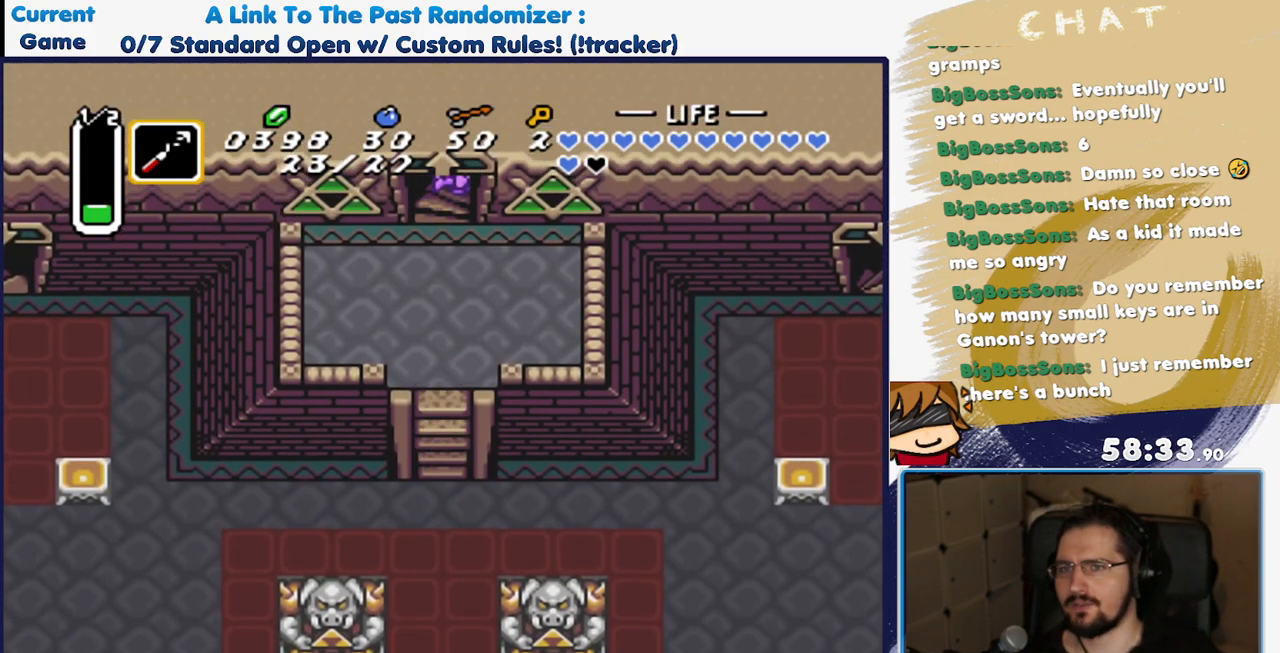
{"buttons": [], "events": []}
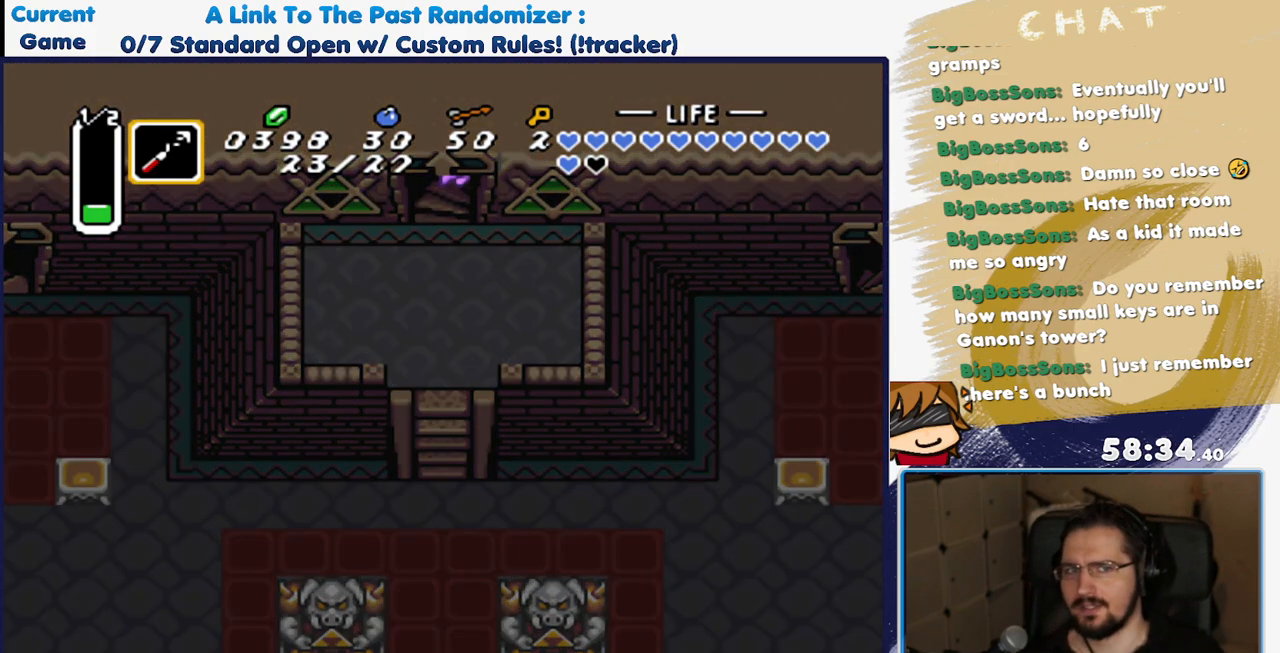
{"buttons": [], "events": []}
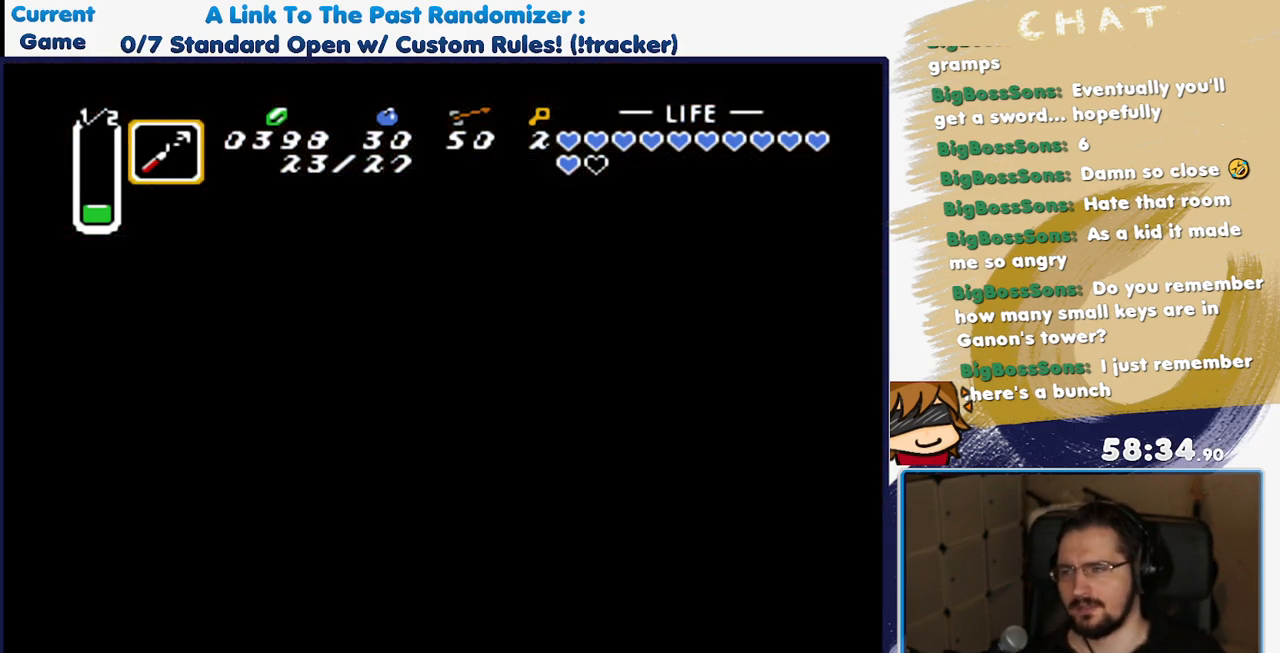
{"buttons": [], "events": []}
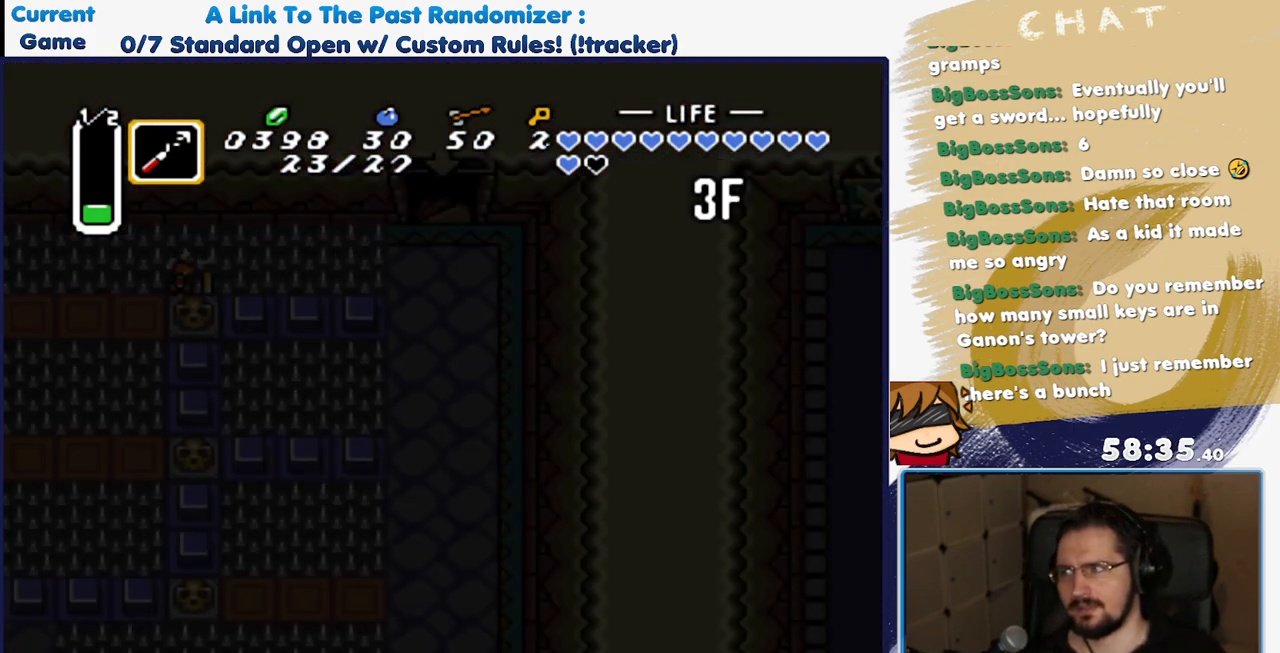
{"buttons": [], "events": []}
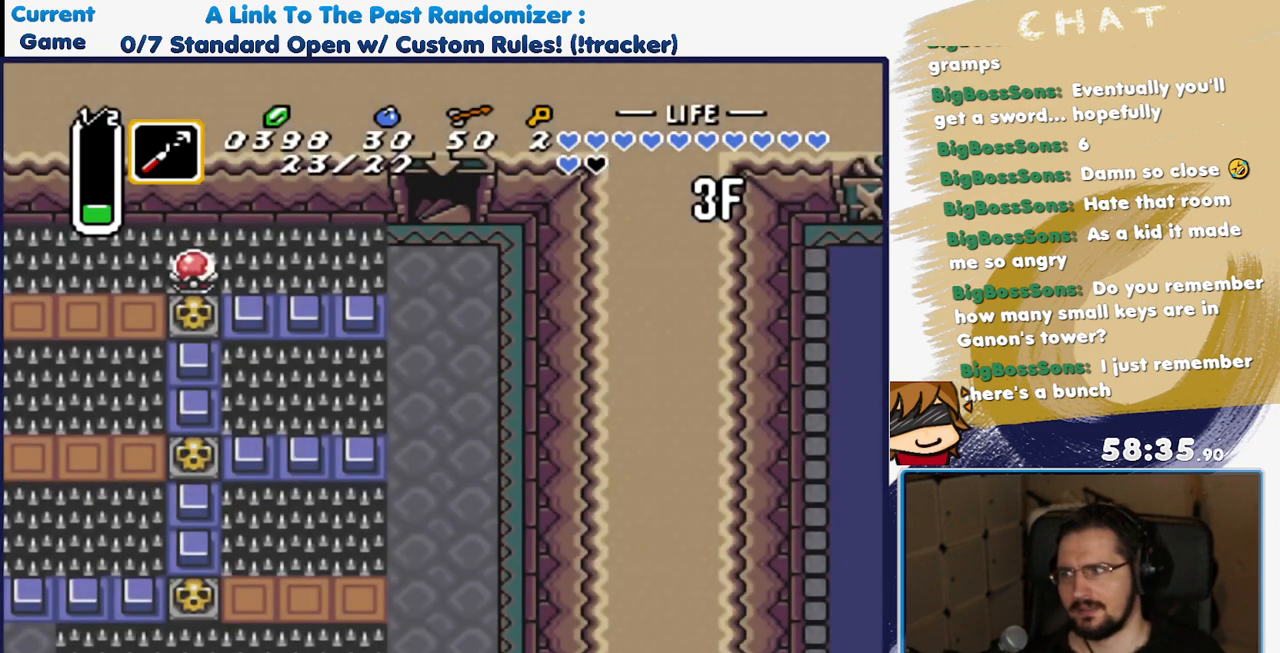
{"buttons": [], "events": []}
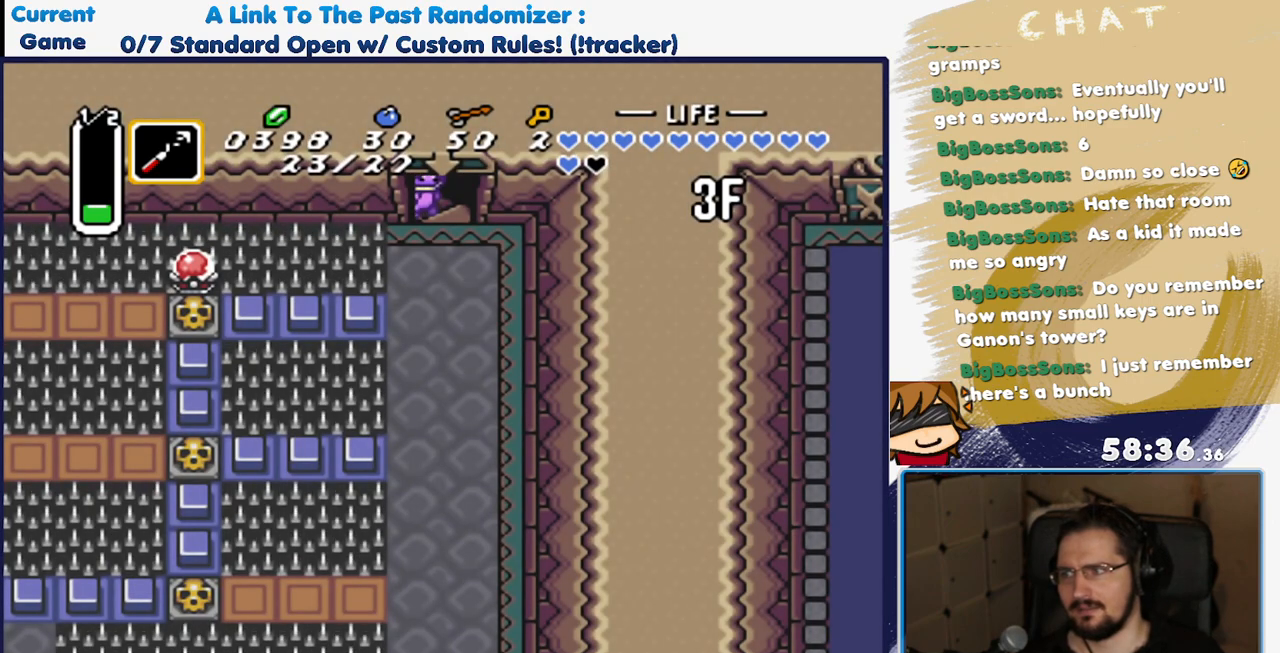
{"buttons": [], "events": []}
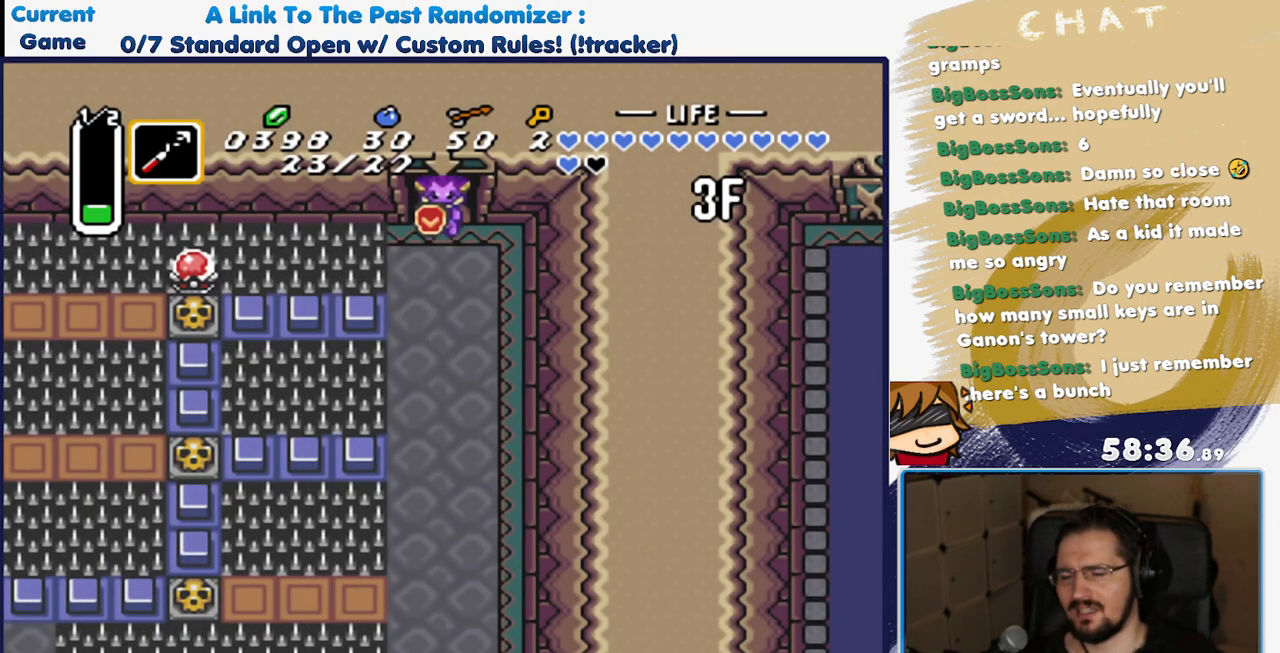
{"buttons": [], "events": []}
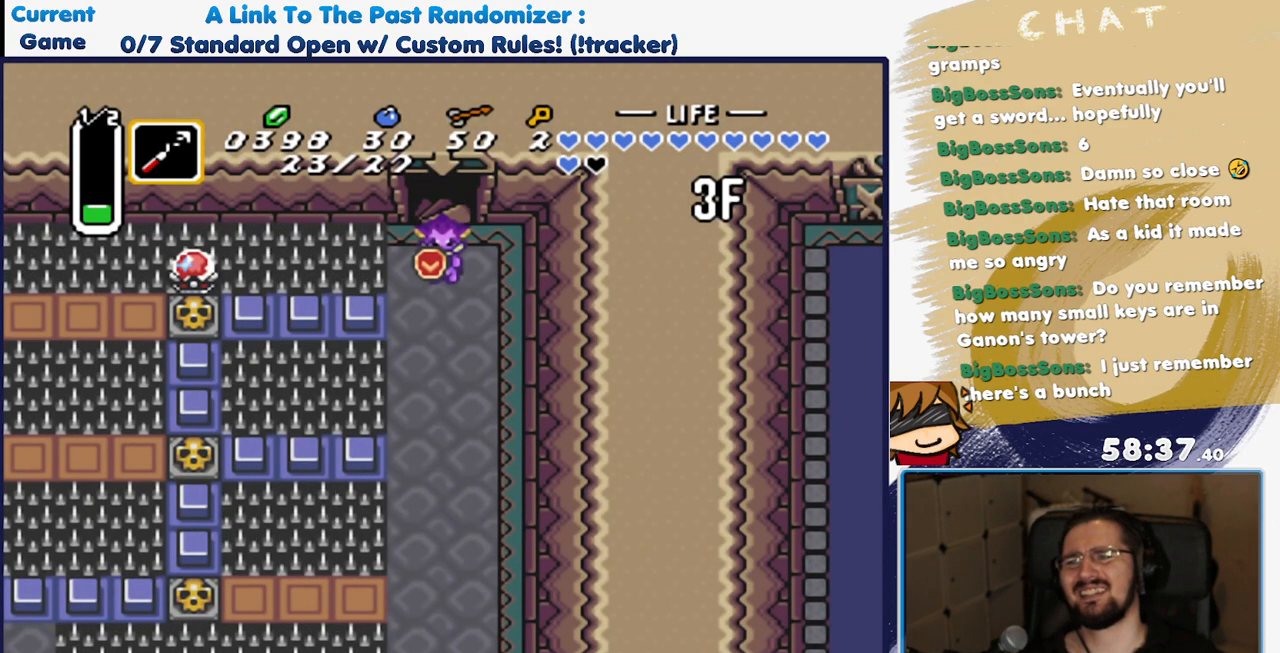
{"buttons": [], "events": [[167, "SELECT", "down"], [350, "SELECT", "up"]]}
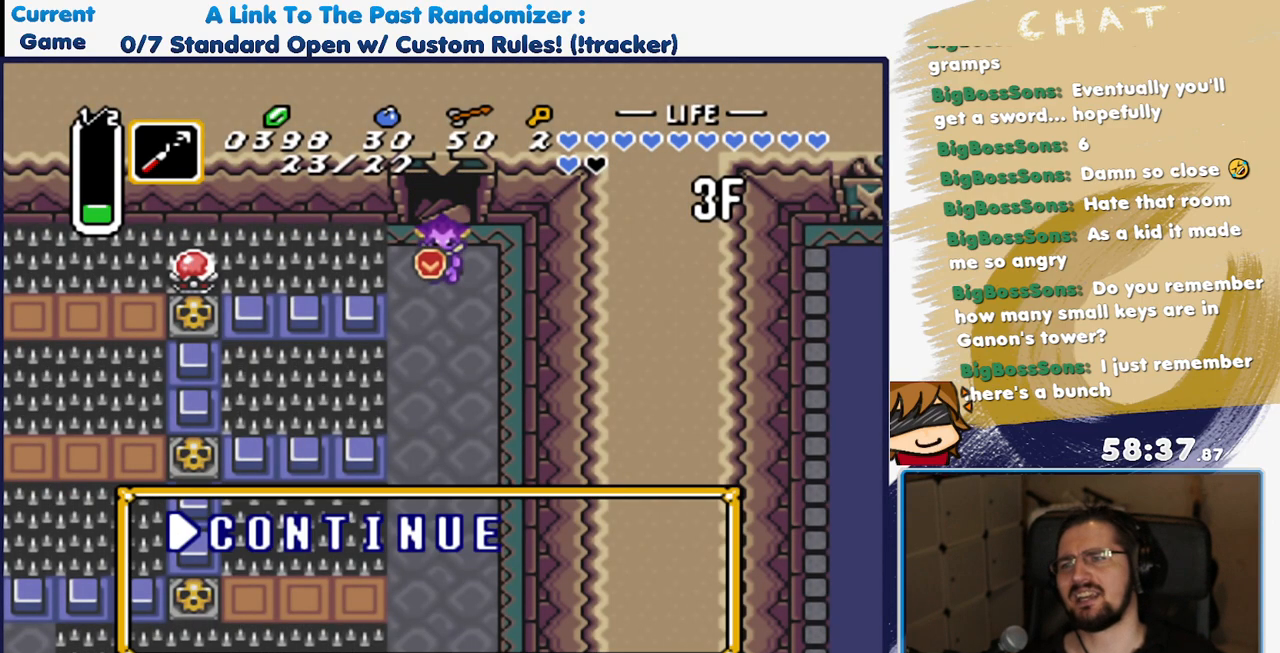
{"buttons": [], "events": [[367, "DPAD_DOWN", "down"], [500, "DPAD_DOWN", "up"]]}
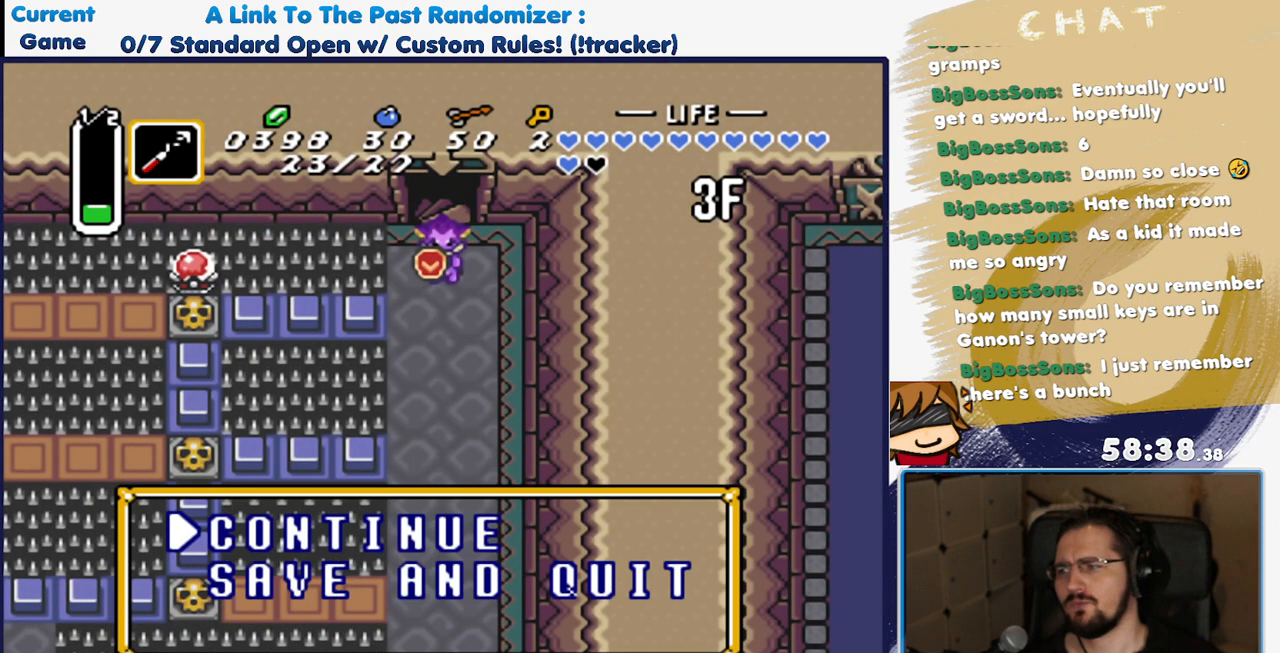
{"buttons": [], "events": [[83, "DPAD_DOWN", "down"], [200, "DPAD_DOWN", "up"]]}
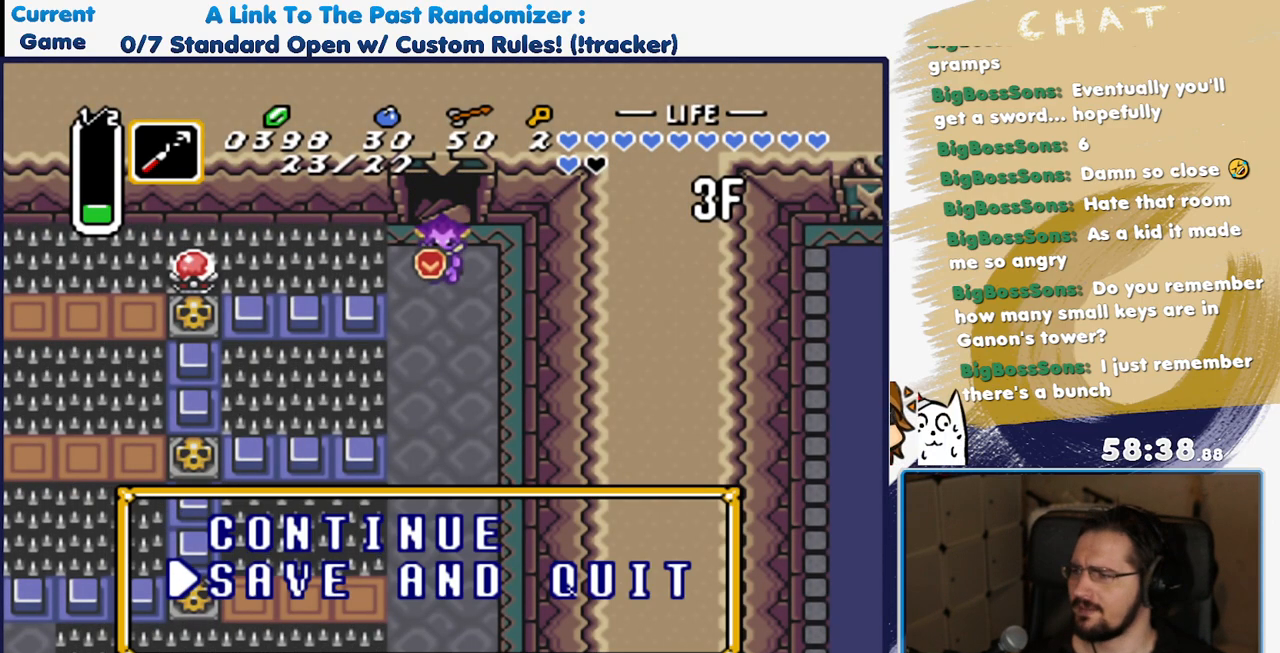
{"buttons": ["DPAD_UP"], "events": [[383, "DPAD_UP", "down"]]}
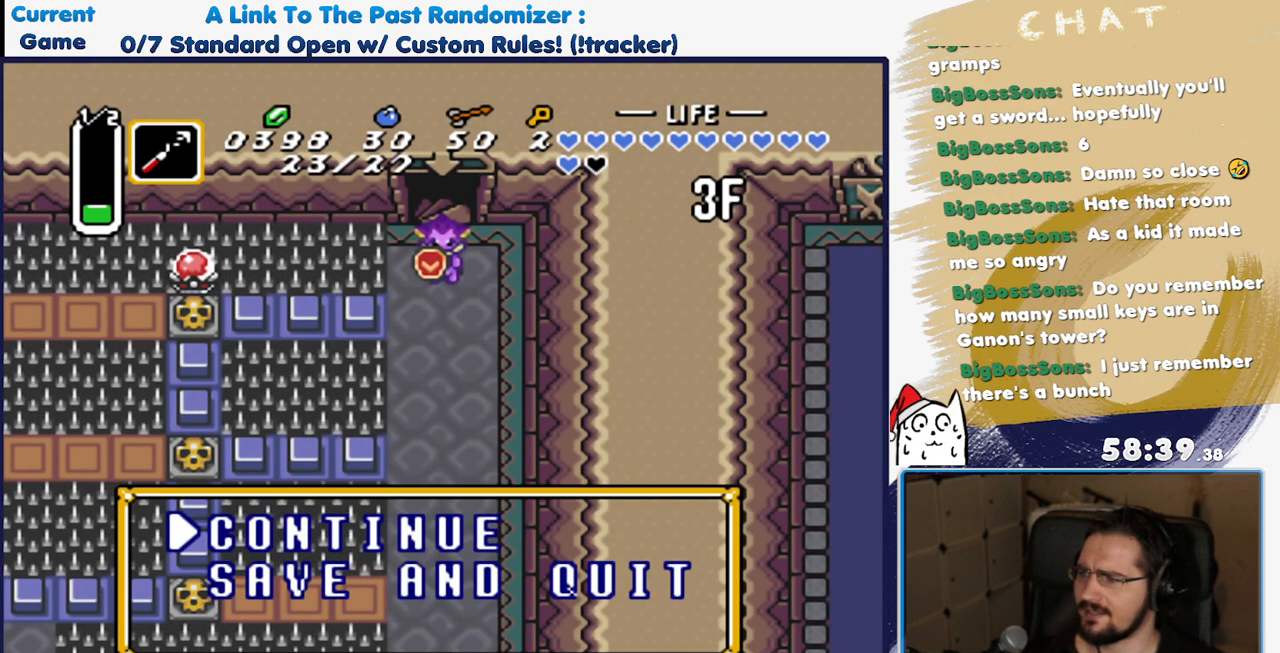
{"buttons": [], "events": [[17, "DPAD_UP", "up"], [50, "A", "down"], [183, "A", "up"], [300, "DPAD_UP", "down"], [400, "DPAD_UP", "up"]]}
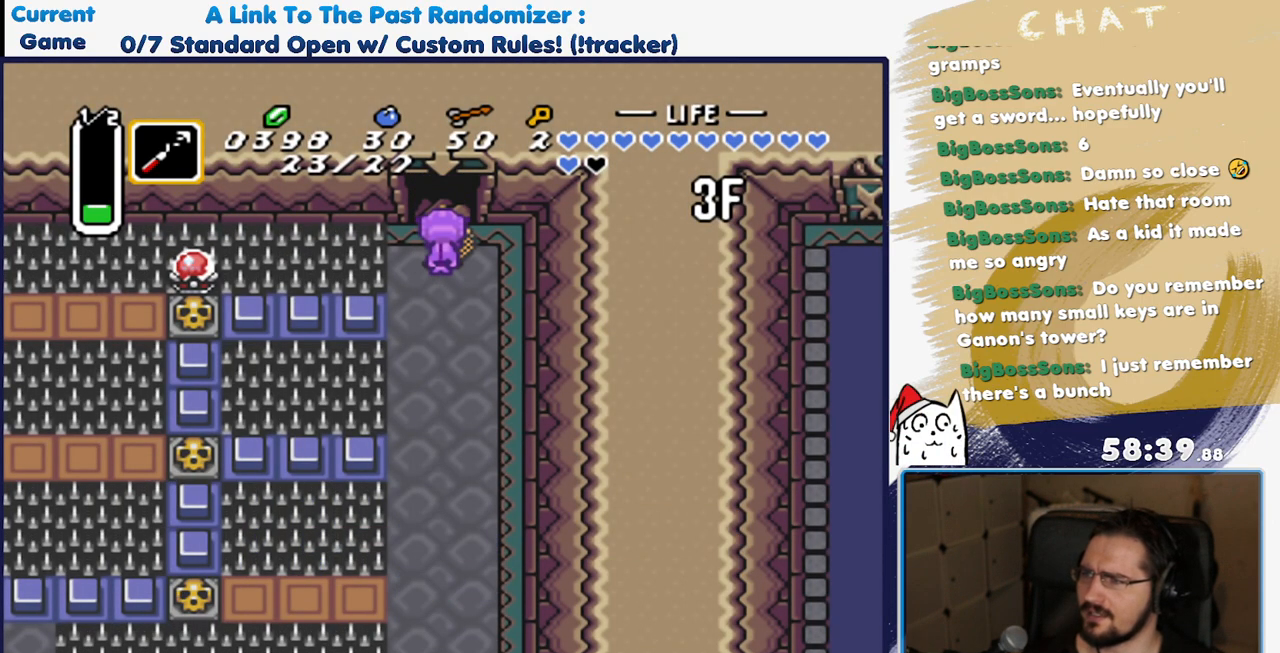
{"buttons": ["SELECT"], "events": [[200, "DPAD_DOWN", "down"], [300, "DPAD_DOWN", "up"], [417, "SELECT", "down"]]}
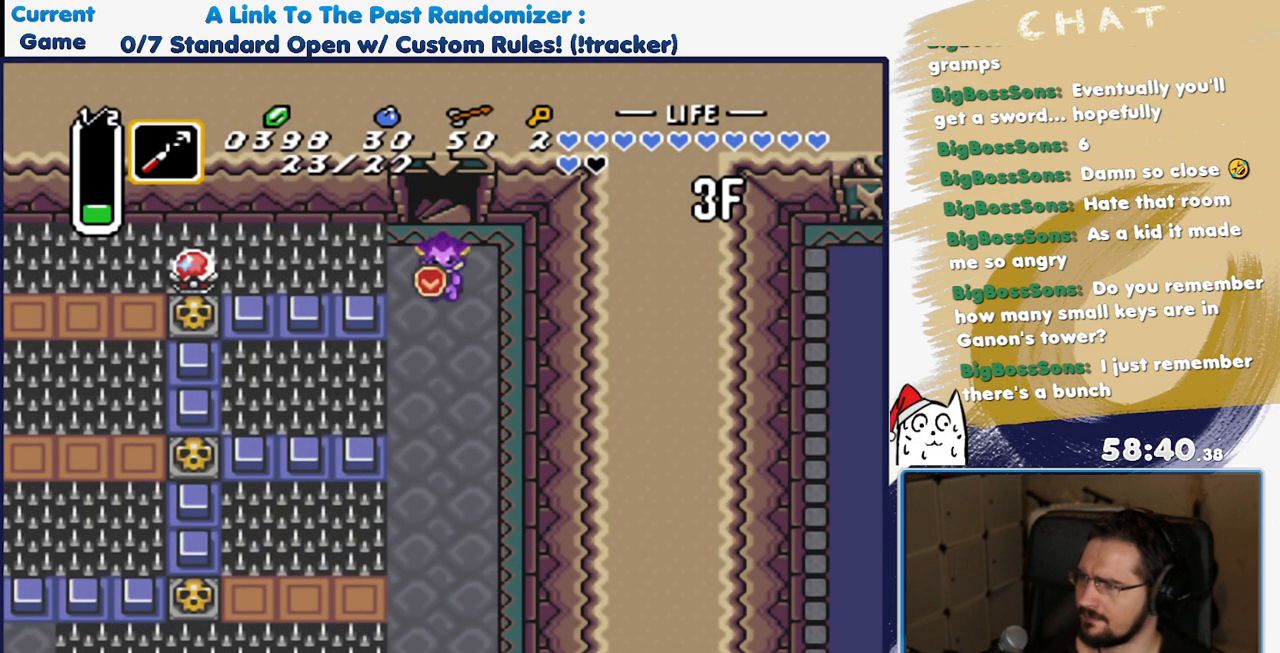
{"buttons": ["DPAD_DOWN"], "events": [[83, "SELECT", "up"], [483, "DPAD_DOWN", "down"]]}
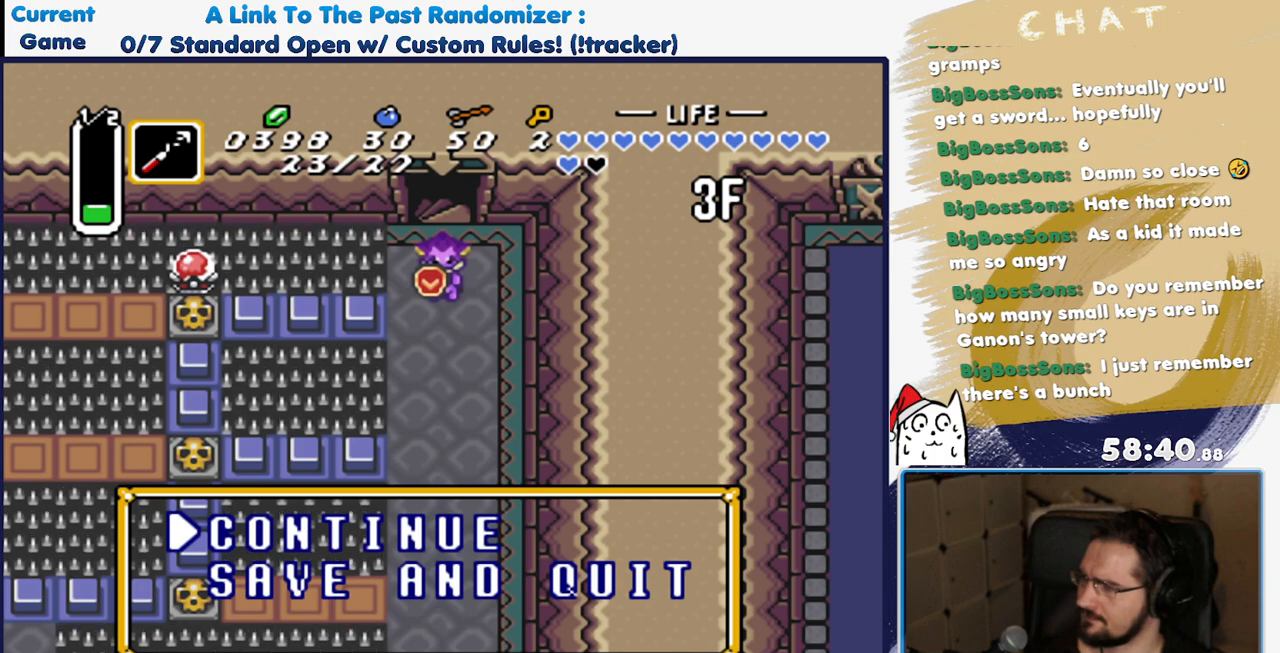
{"buttons": ["DPAD_DOWN"], "events": [[100, "DPAD_DOWN", "up"], [200, "DPAD_DOWN", "down"], [350, "DPAD_DOWN", "up"], [500, "DPAD_DOWN", "down"]]}
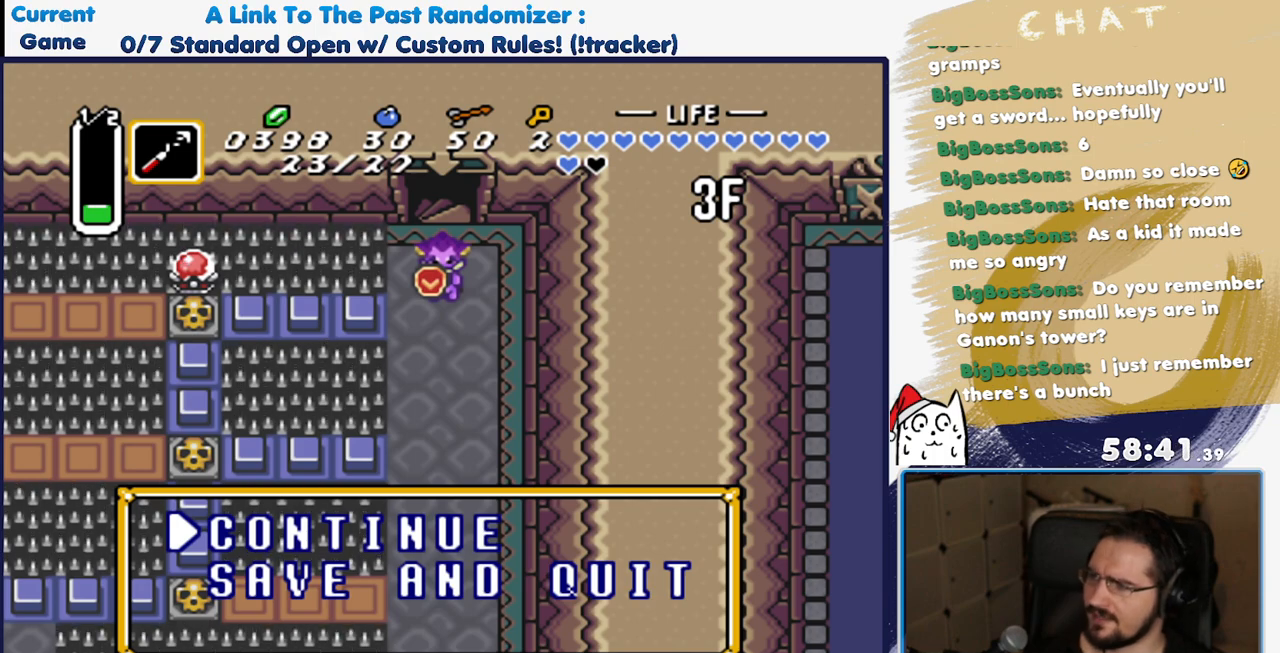
{"buttons": ["A"], "events": [[100, "DPAD_DOWN", "up"], [283, "A", "down"], [417, "A", "up"], [483, "A", "down"]]}
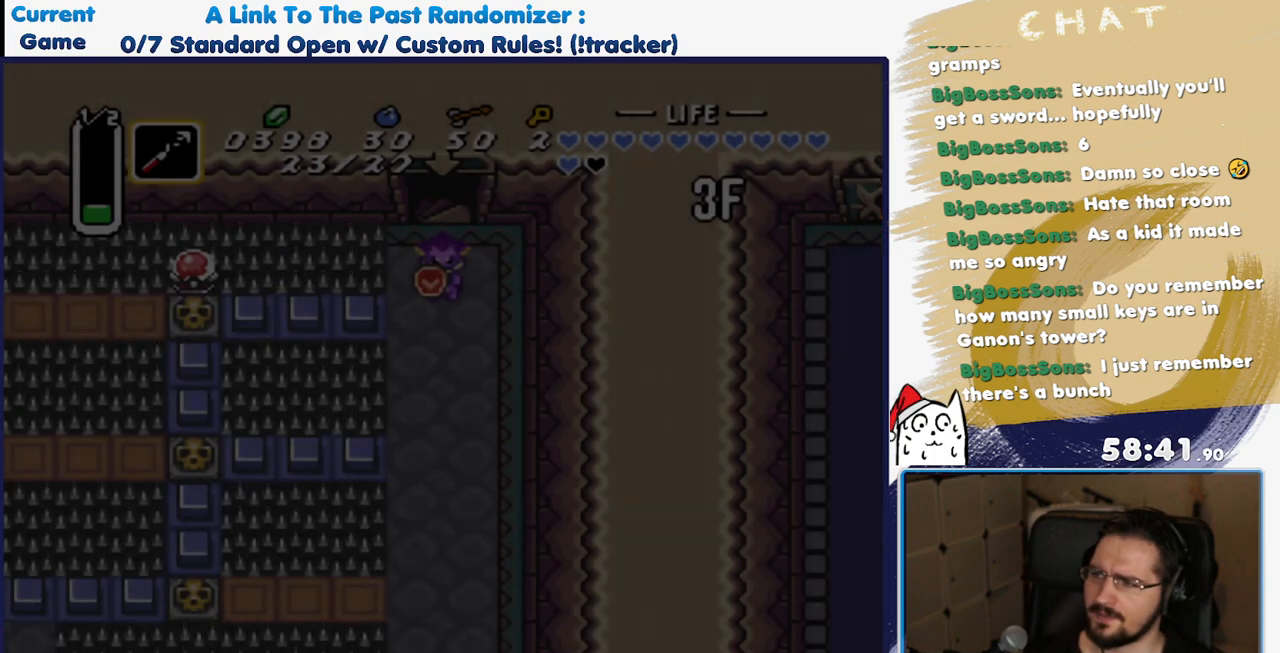
{"buttons": [], "events": [[83, "A", "up"], [167, "A", "down"], [217, "A", "up"]]}
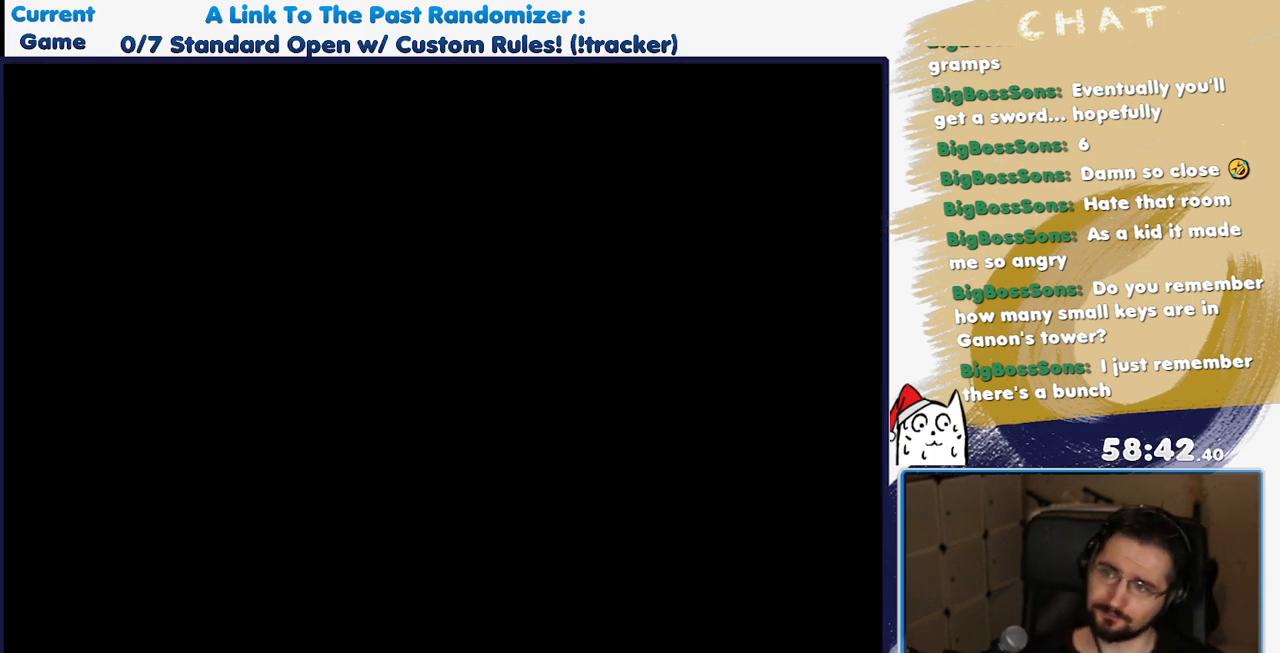
{"buttons": [], "events": []}
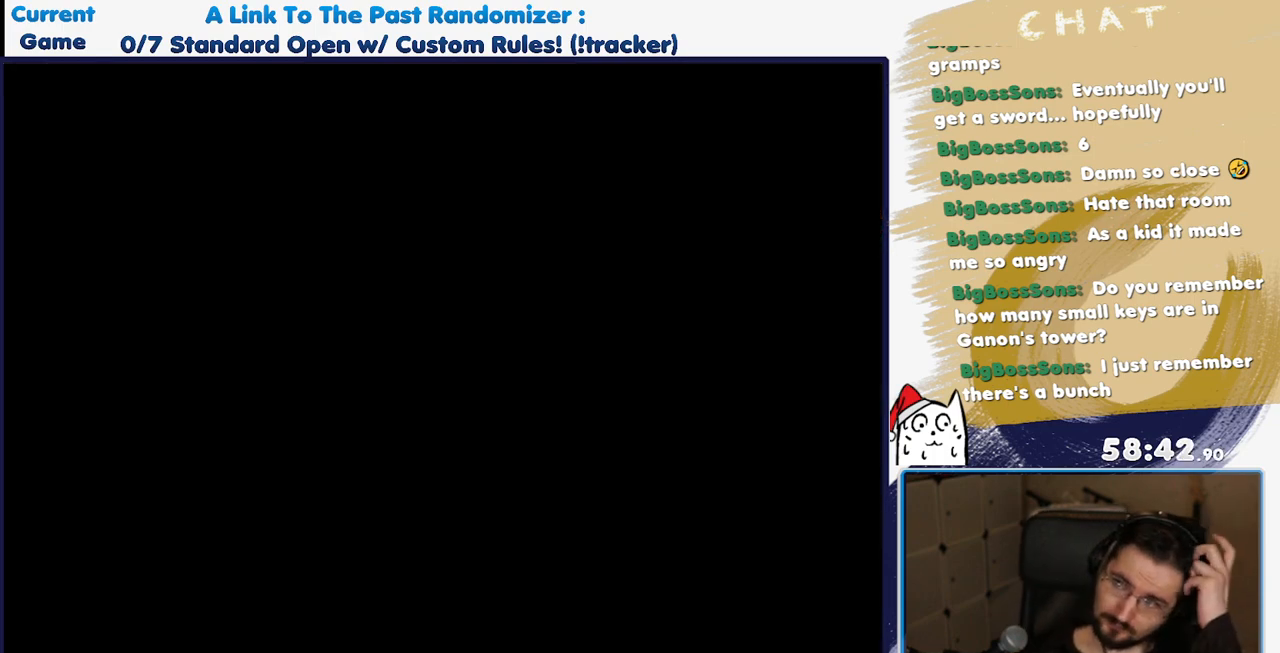
{"buttons": [], "events": []}
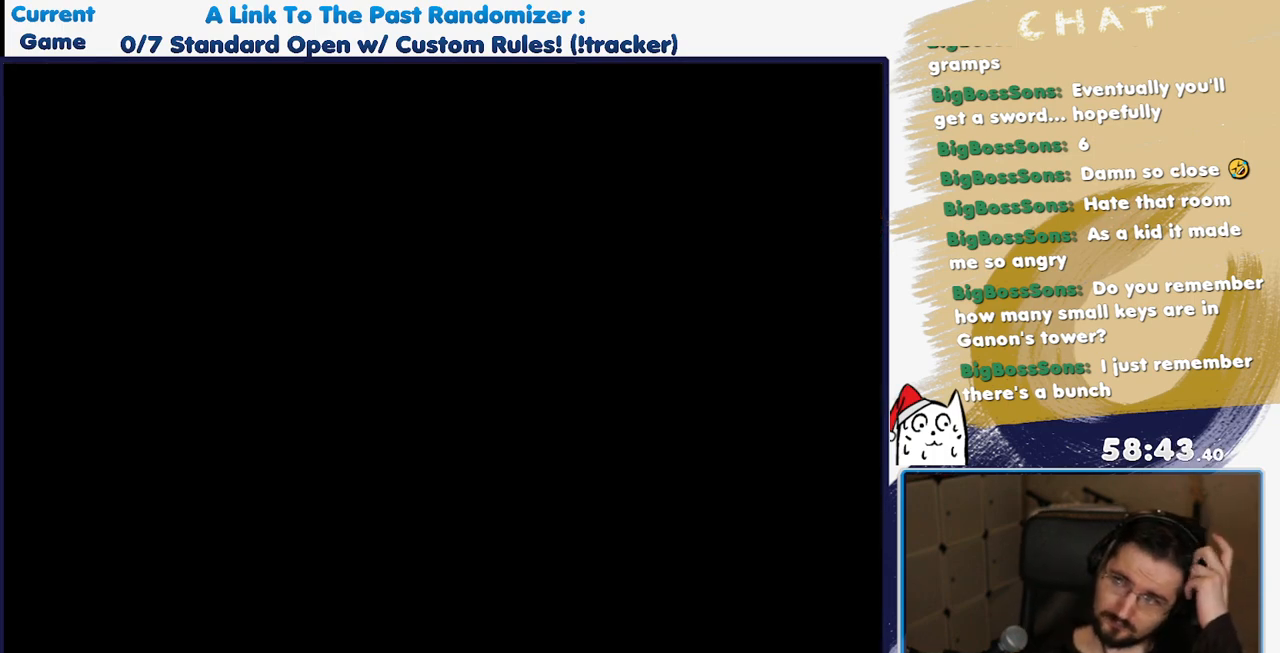
{"buttons": [], "events": []}
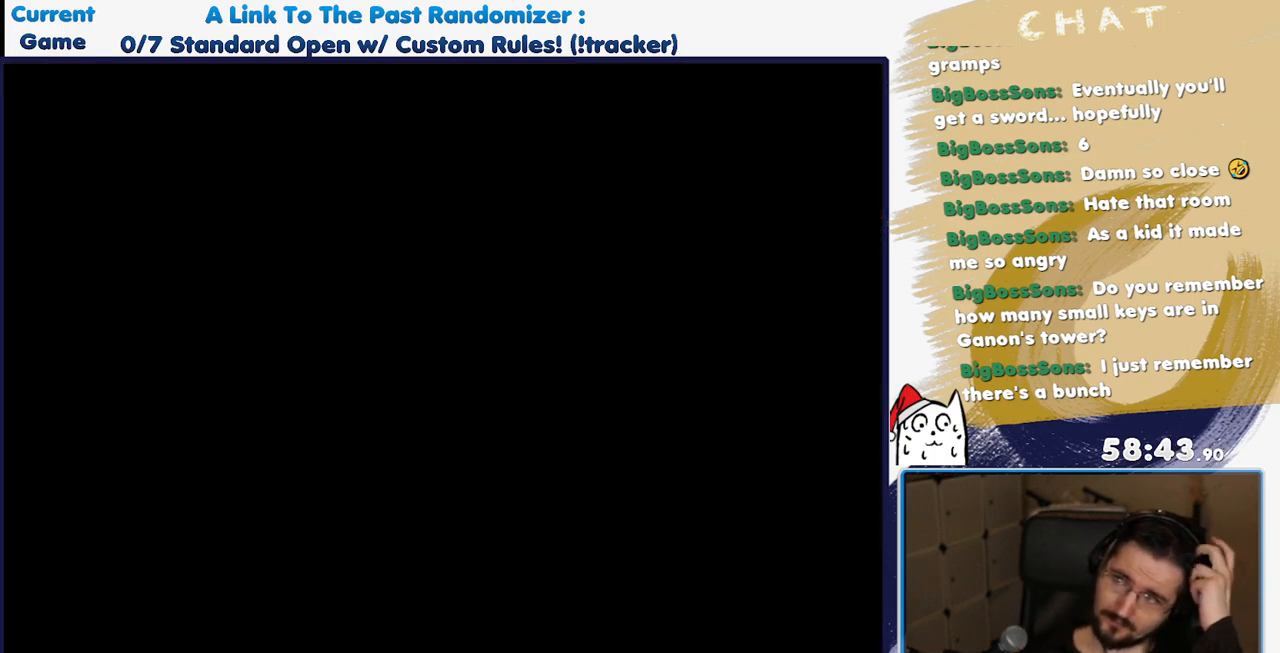
{"buttons": [], "events": []}
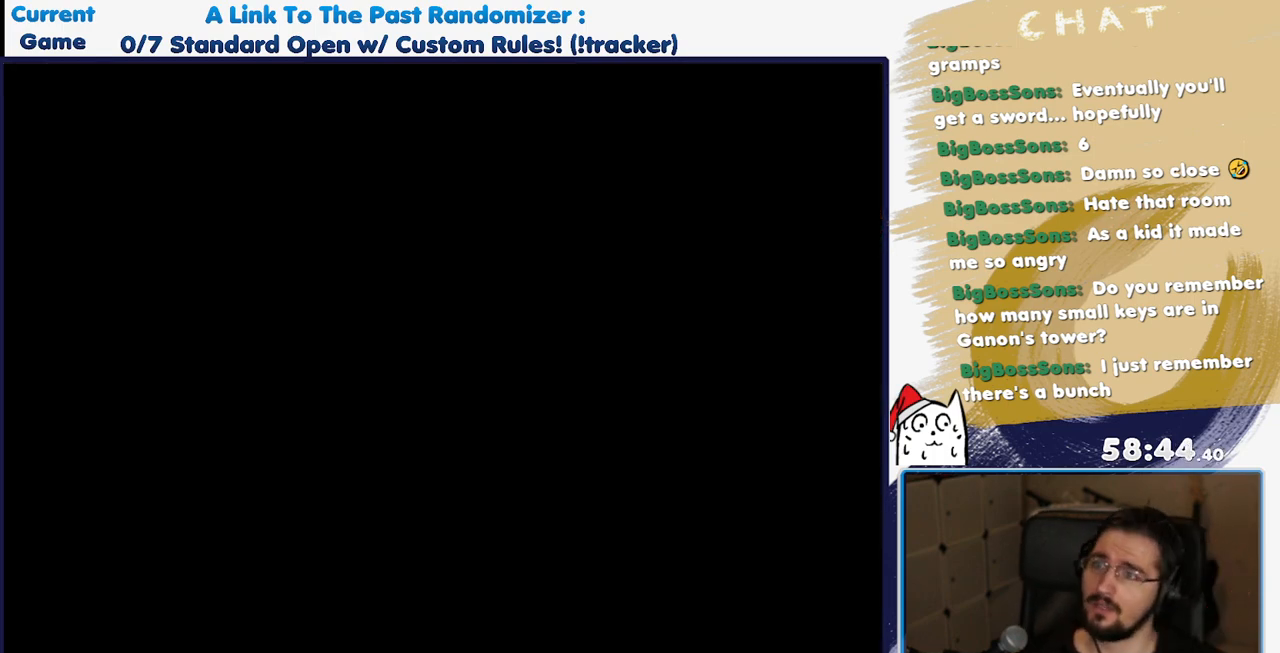
{"buttons": [], "events": [[217, "A", "down"], [317, "A", "up"]]}
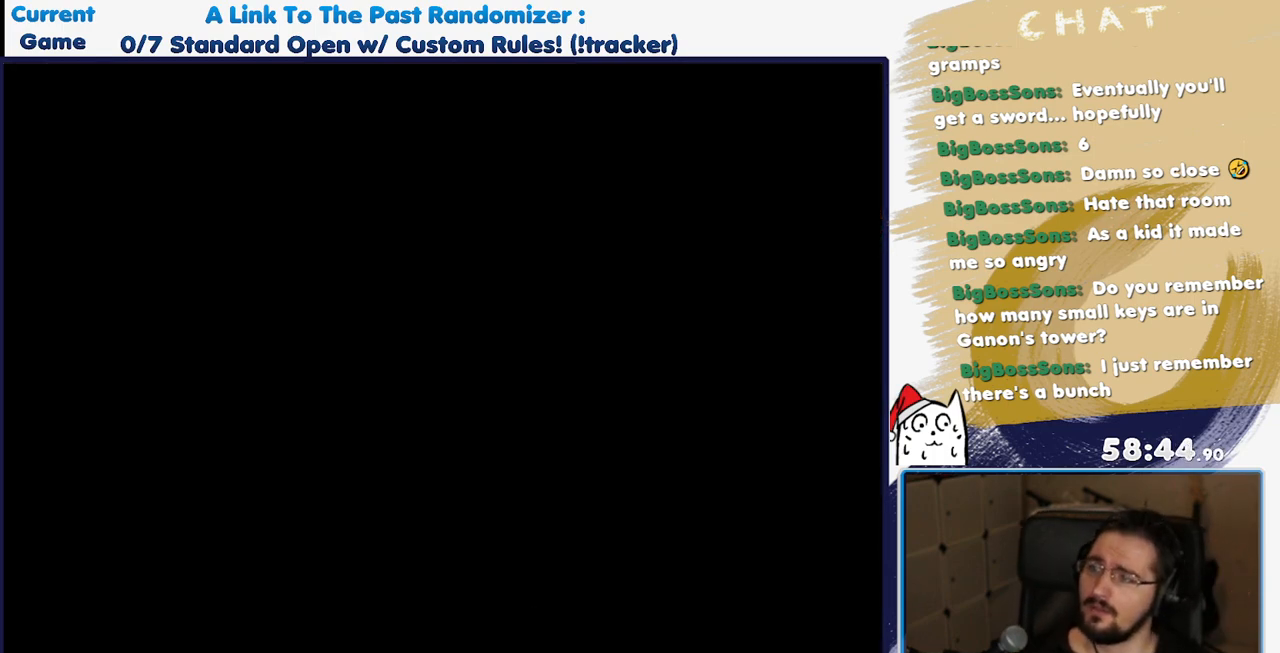
{"buttons": [], "events": []}